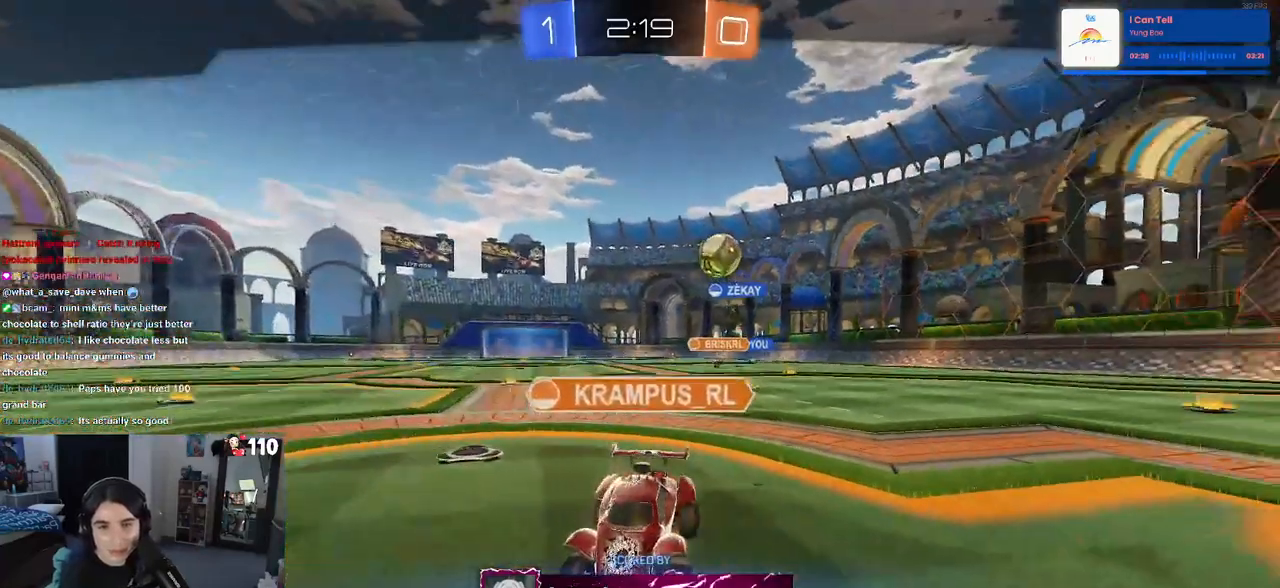
Gameplay with a controller (PlayStation layout); each line is a JSON object with the inputs held at the frame after it. "events" lists button and stick changes between this image and that frame as [ms after this image, input, new state], when the widget could be followed in between.
{"buttons": [], "left_stick": "center", "right_stick": "center", "events": [[283, "CROSS", "down"], [433, "CROSS", "up"]]}
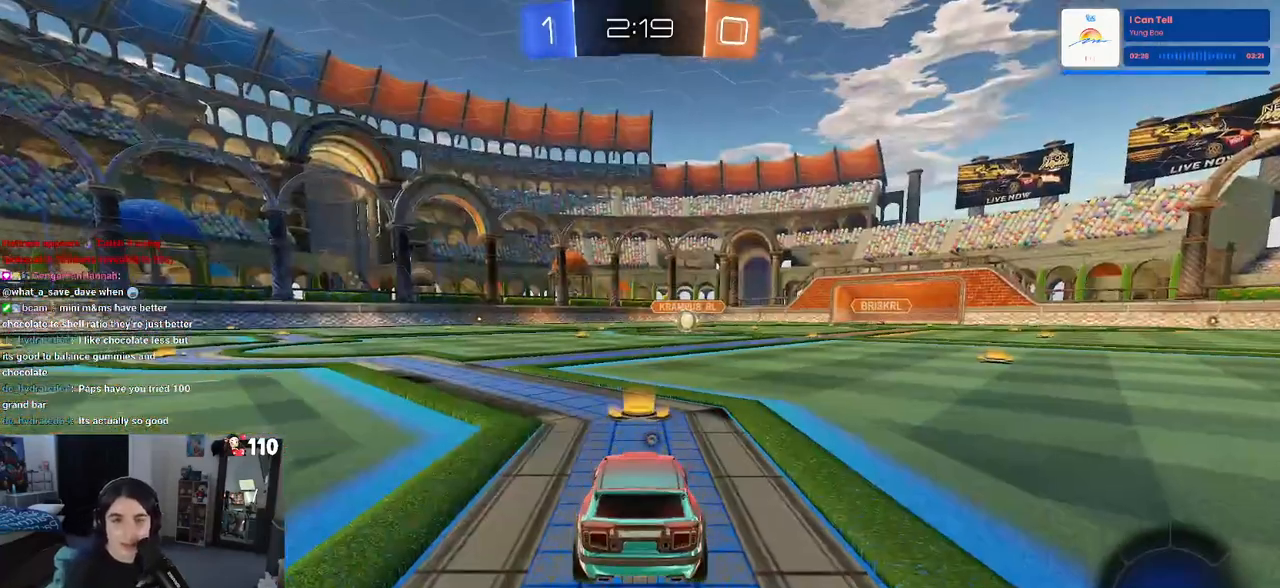
{"buttons": [], "left_stick": "center", "right_stick": "center", "events": [[33, "CROSS", "down"], [150, "CROSS", "up"], [233, "CROSS", "down"], [350, "CROSS", "up"]]}
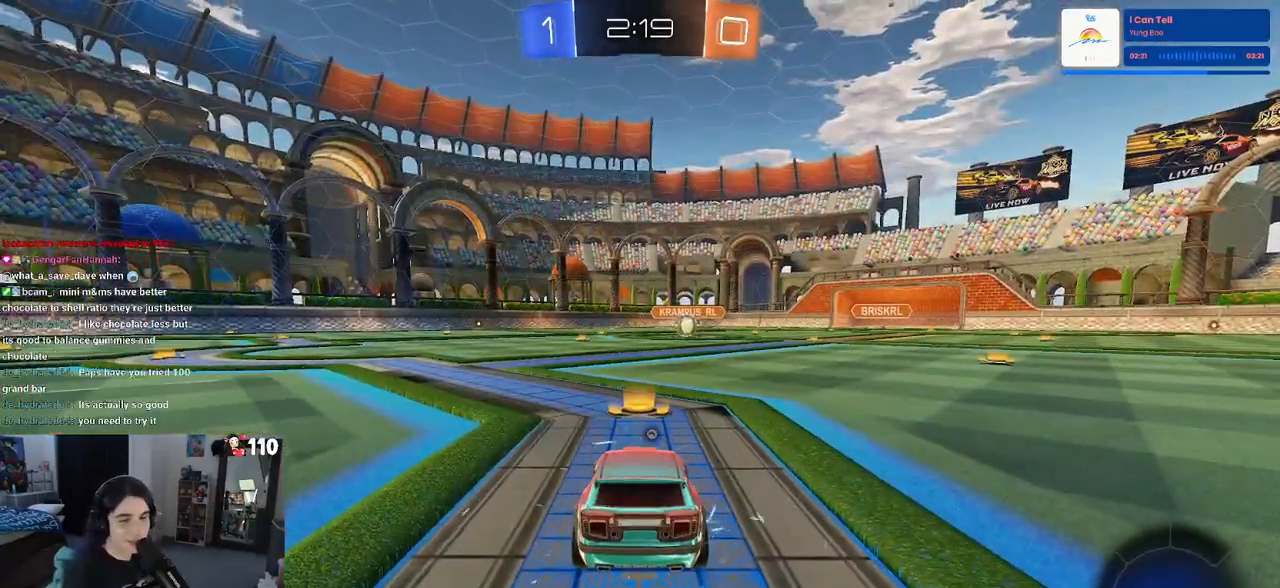
{"buttons": [], "left_stick": "center", "right_stick": "center", "events": [[100, "TRIANGLE", "down"], [217, "TRIANGLE", "up"]]}
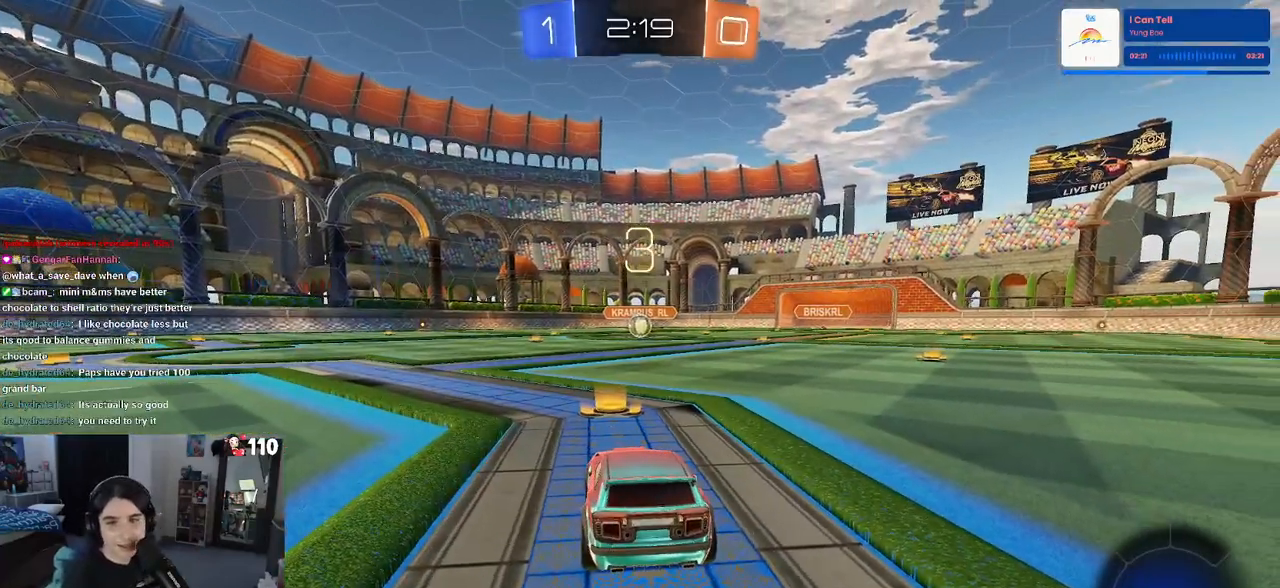
{"buttons": [], "left_stick": "center", "right_stick": "center", "events": []}
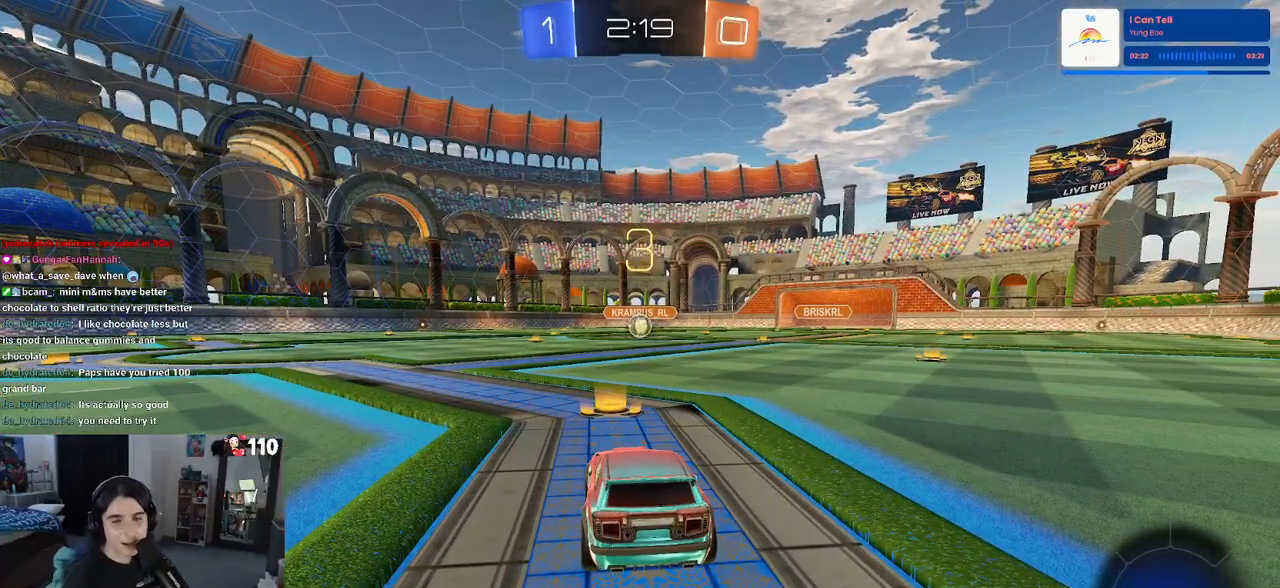
{"buttons": ["R2"], "left_stick": "center", "right_stick": "center", "events": [[167, "R2", "down"]]}
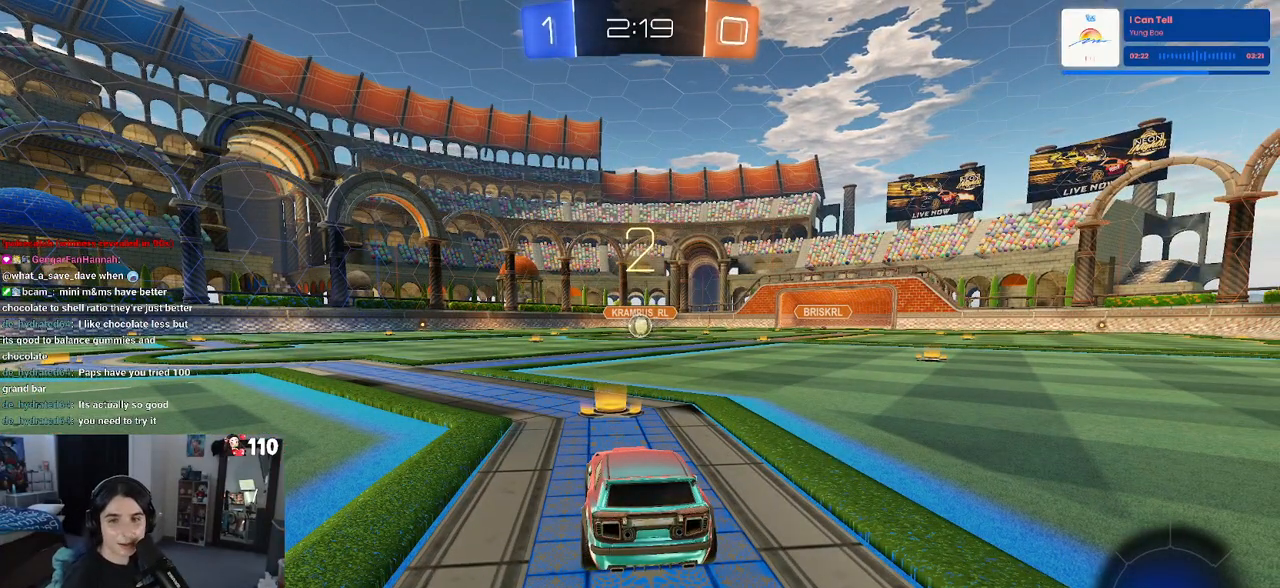
{"buttons": ["R2"], "left_stick": "center", "right_stick": "center", "events": []}
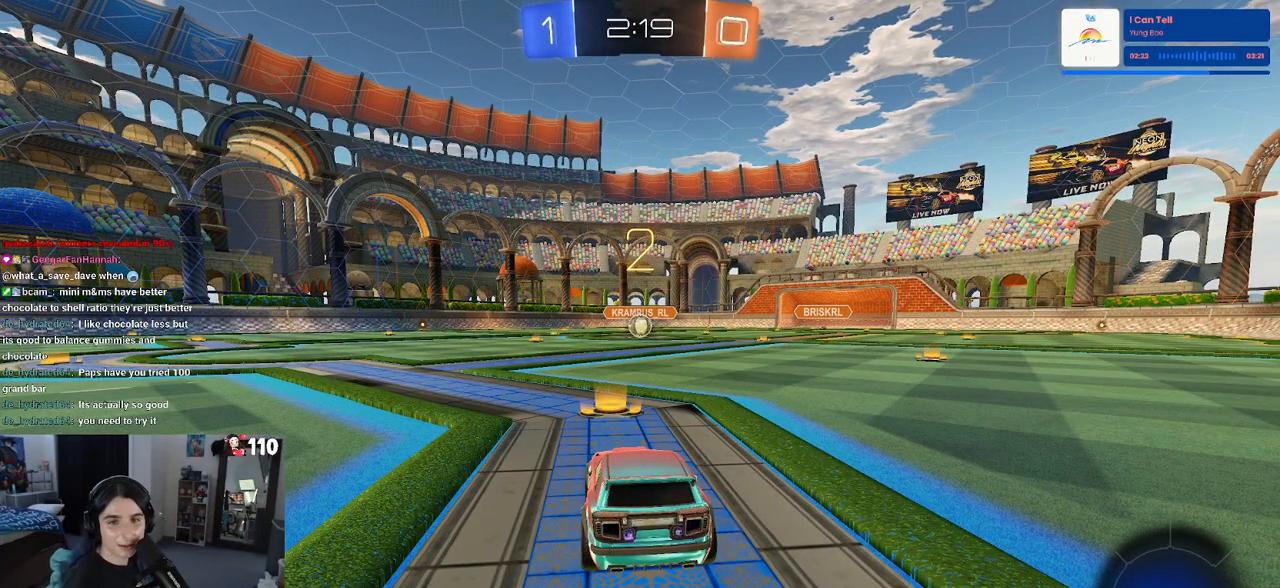
{"buttons": ["R2"], "left_stick": "center", "right_stick": "center", "events": []}
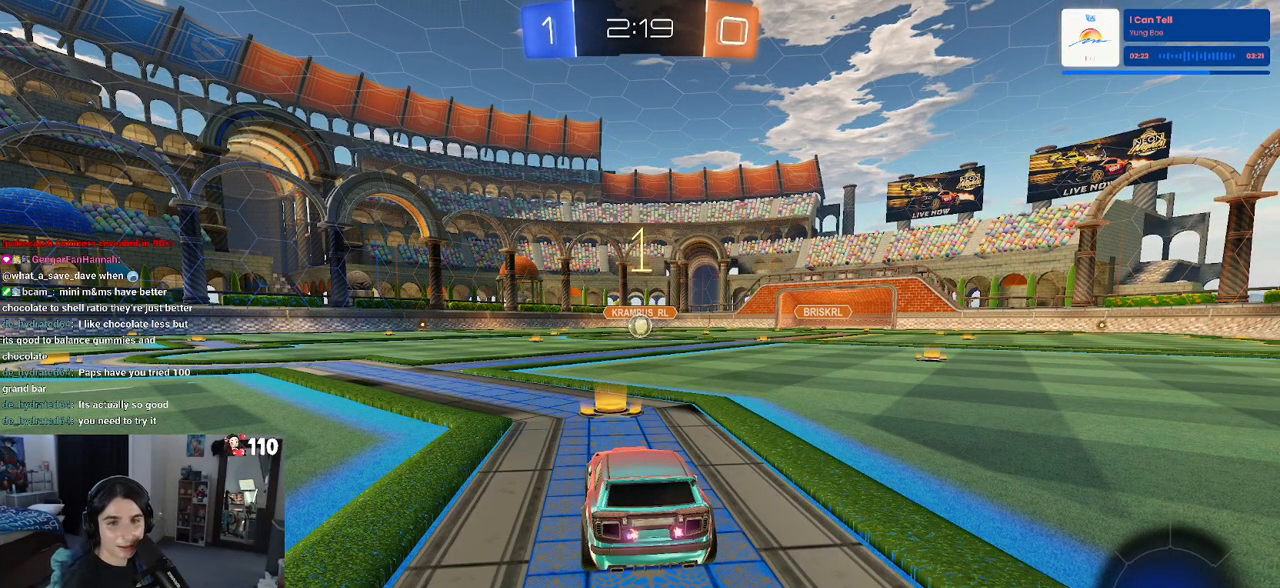
{"buttons": ["R1", "R2"], "left_stick": "center", "right_stick": "center", "events": [[50, "R1", "down"]]}
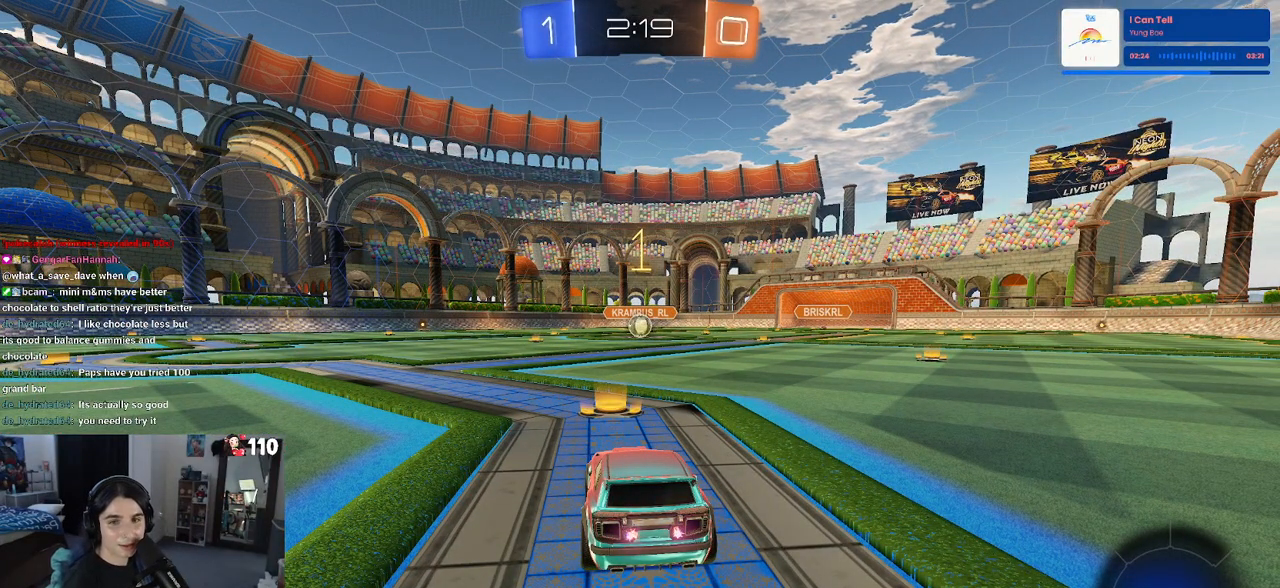
{"buttons": ["R1", "R2"], "left_stick": "center", "right_stick": "center", "events": []}
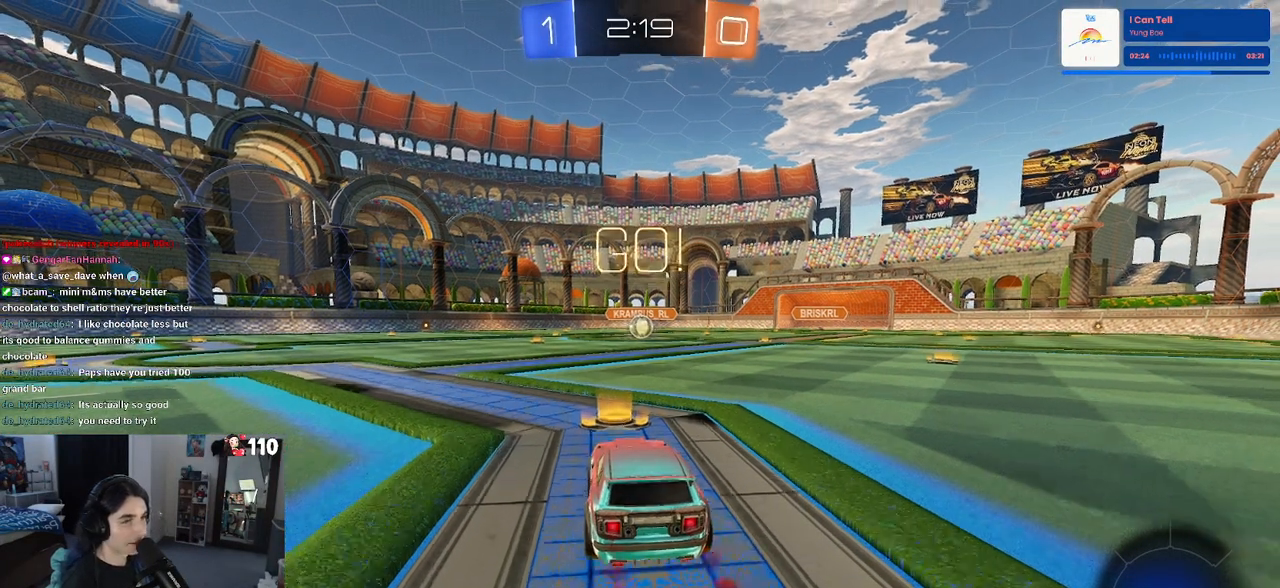
{"buttons": ["SQUARE", "R1", "R2"], "left_stick": "down", "right_stick": "center", "events": [[117, "left_stick", "right"], [250, "CROSS", "down"], [250, "left_stick", "up"], [317, "left_stick", "up-left"], [333, "CROSS", "up"], [400, "CROSS", "down"], [450, "SQUARE", "down"], [467, "CROSS", "up"], [467, "left_stick", "down"]]}
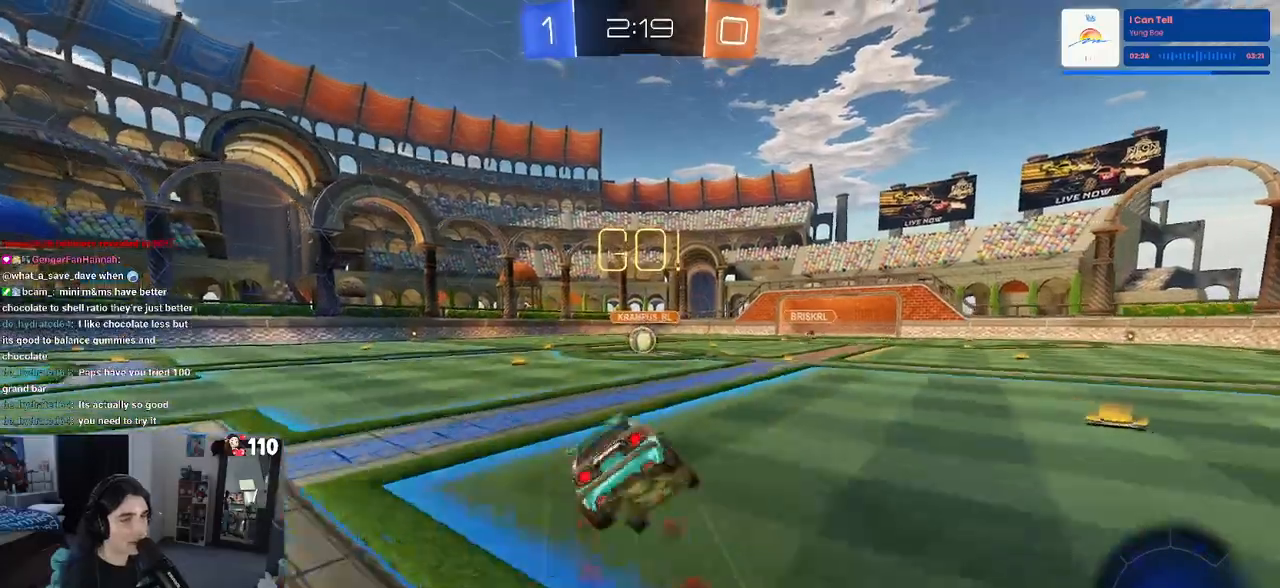
{"buttons": ["SQUARE", "R1", "R2"], "left_stick": "down-left", "right_stick": "center", "events": [[250, "left_stick", "down-left"]]}
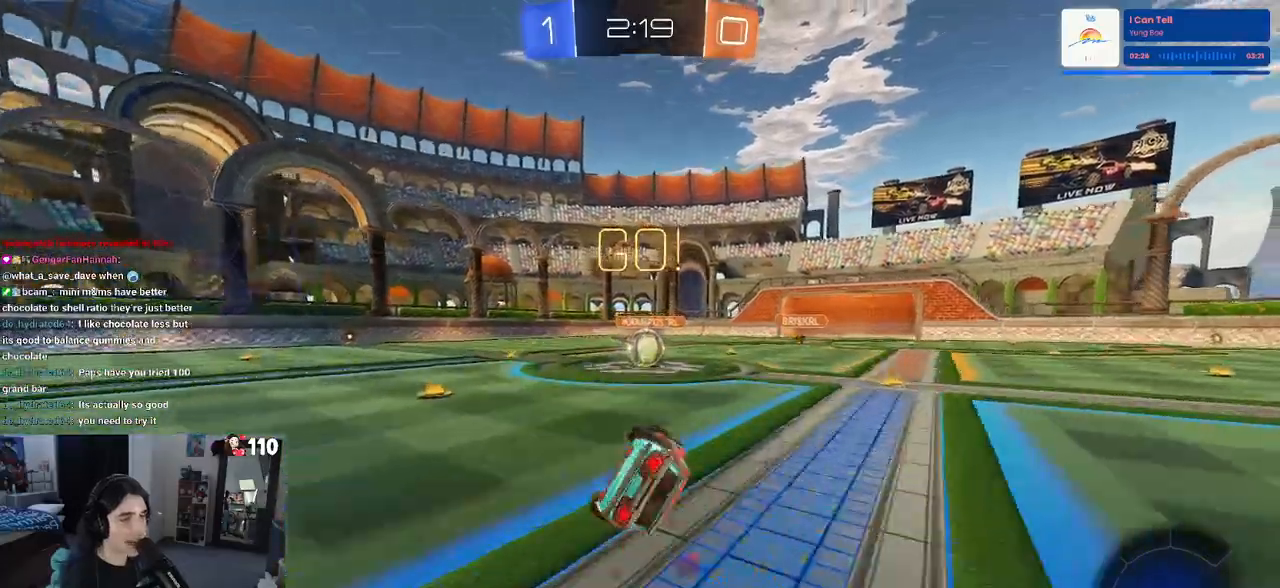
{"buttons": ["R2"], "left_stick": "center", "right_stick": "center", "events": [[300, "R1", "up"], [317, "SQUARE", "up"], [317, "left_stick", "down-right"], [367, "left_stick", "right"], [500, "left_stick", "center"]]}
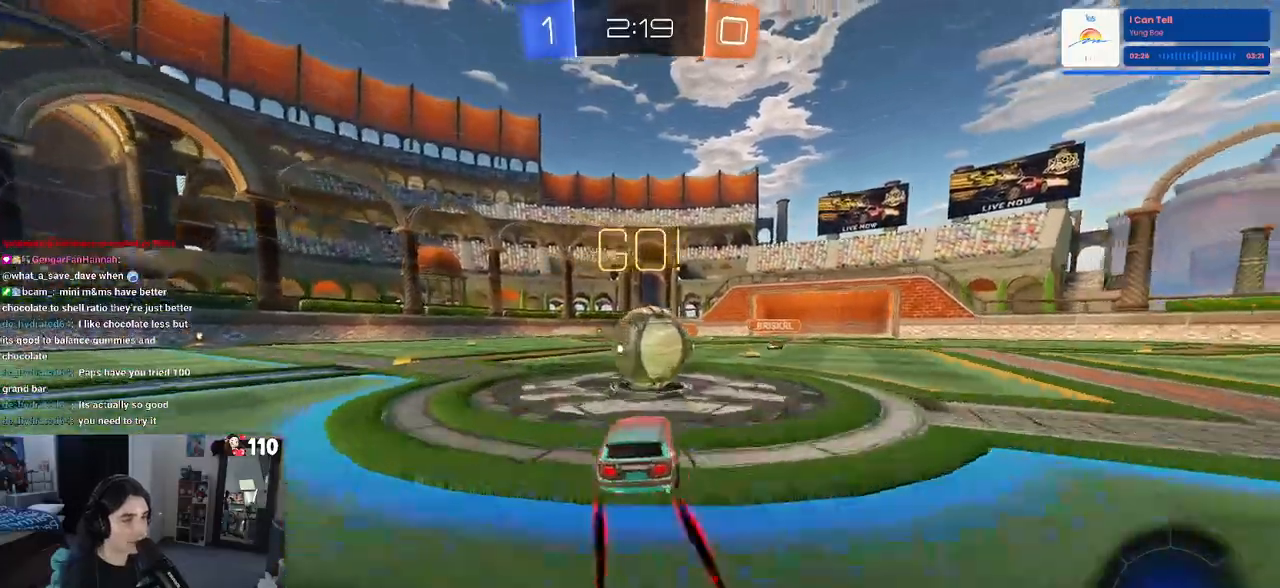
{"buttons": ["SQUARE", "R2"], "left_stick": "down-left", "right_stick": "center", "events": [[33, "CROSS", "down"], [100, "left_stick", "up-left"], [183, "CROSS", "up"], [250, "CROSS", "down"], [333, "left_stick", "down-left"], [367, "SQUARE", "down"], [383, "CROSS", "up"]]}
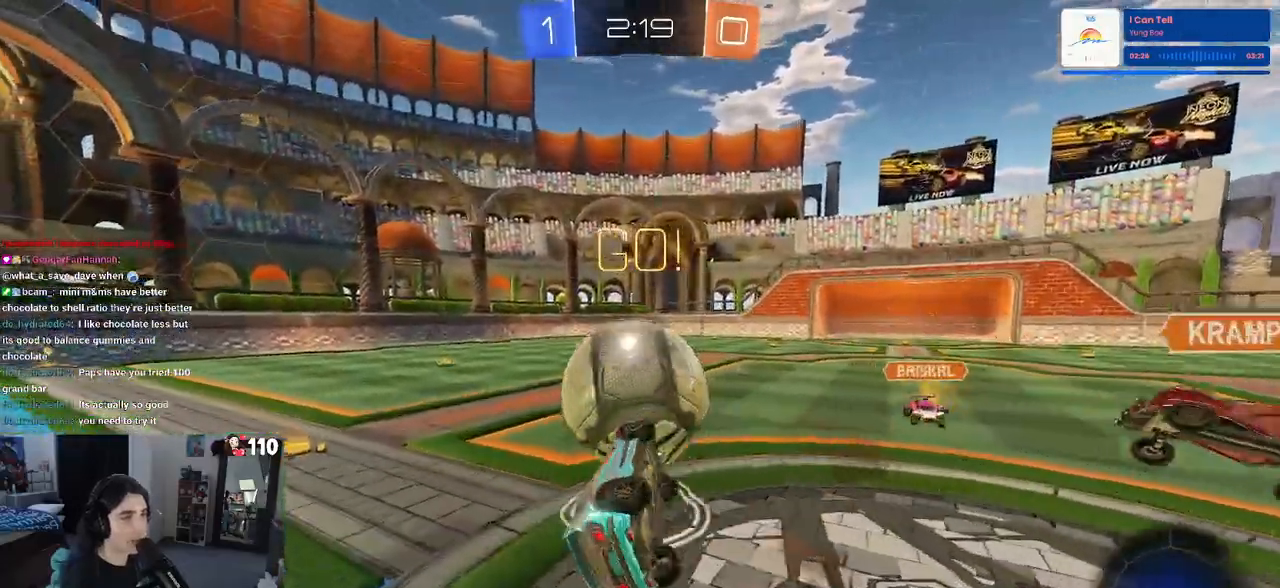
{"buttons": ["SQUARE", "R1", "R2"], "left_stick": "left", "right_stick": "center", "events": [[400, "R1", "down"], [417, "left_stick", "left"]]}
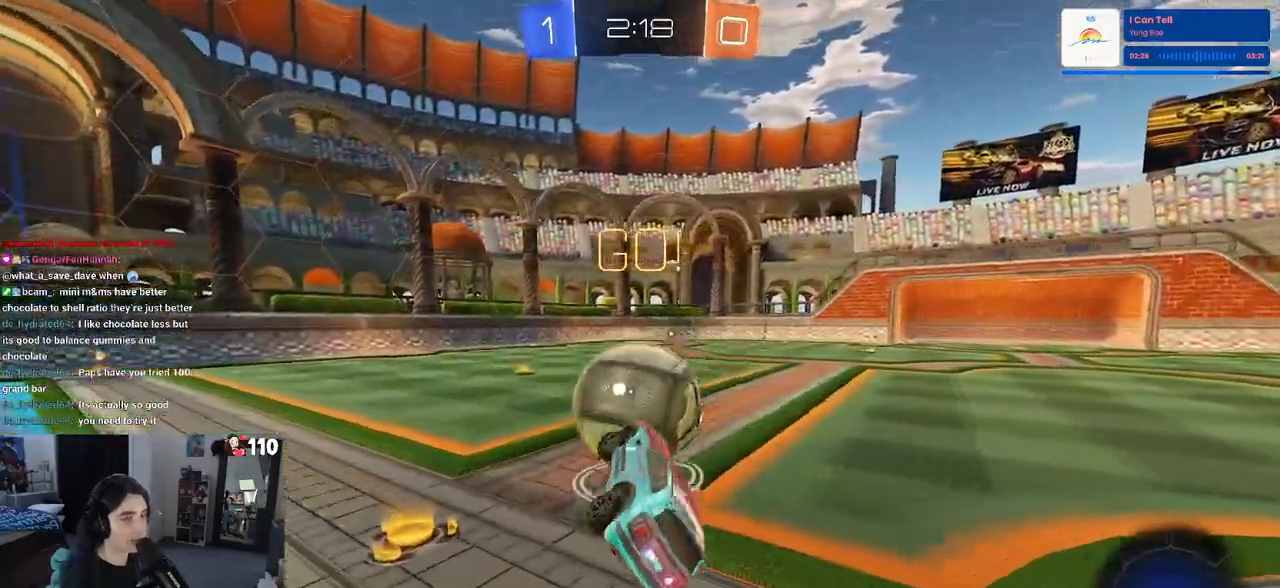
{"buttons": ["R2"], "left_stick": "left", "right_stick": "center", "events": [[83, "SQUARE", "up"], [83, "left_stick", "center"], [150, "left_stick", "left"], [183, "R1", "up"]]}
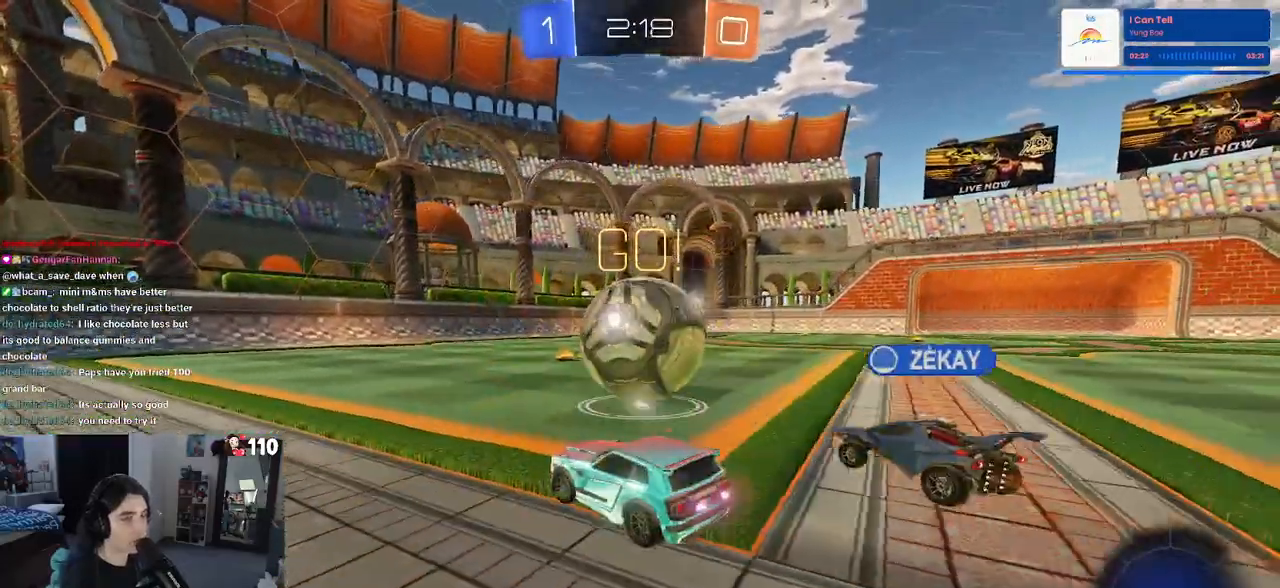
{"buttons": ["R2"], "left_stick": "center", "right_stick": "center", "events": [[33, "left_stick", "center"], [167, "left_stick", "left"], [333, "left_stick", "center"]]}
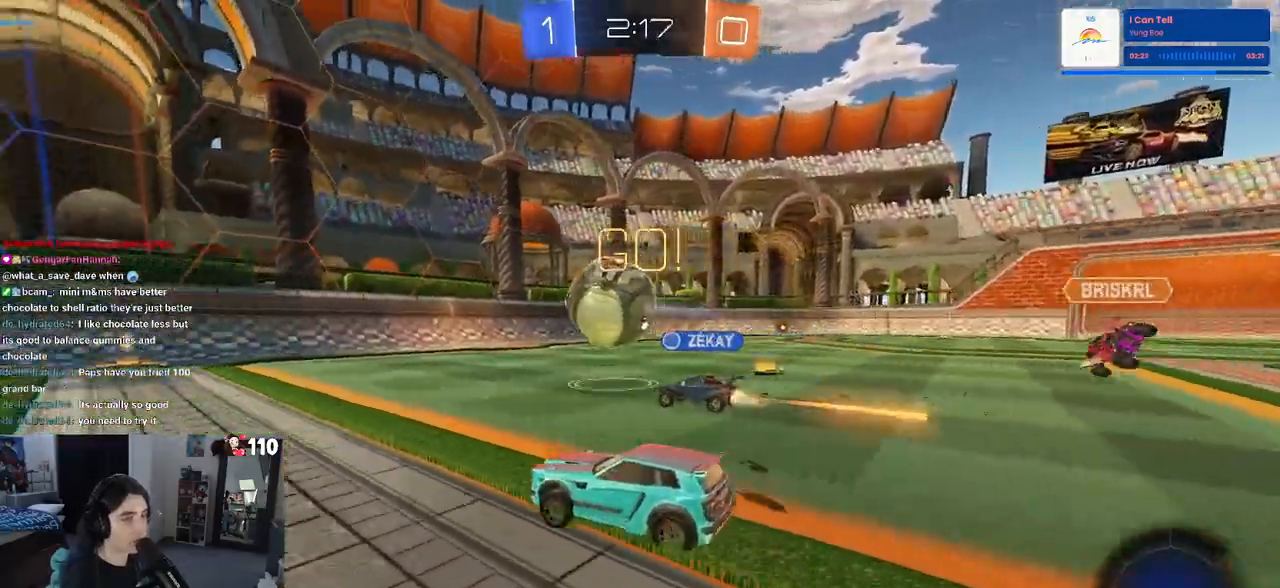
{"buttons": ["R2"], "left_stick": "left", "right_stick": "center", "events": [[117, "left_stick", "left"]]}
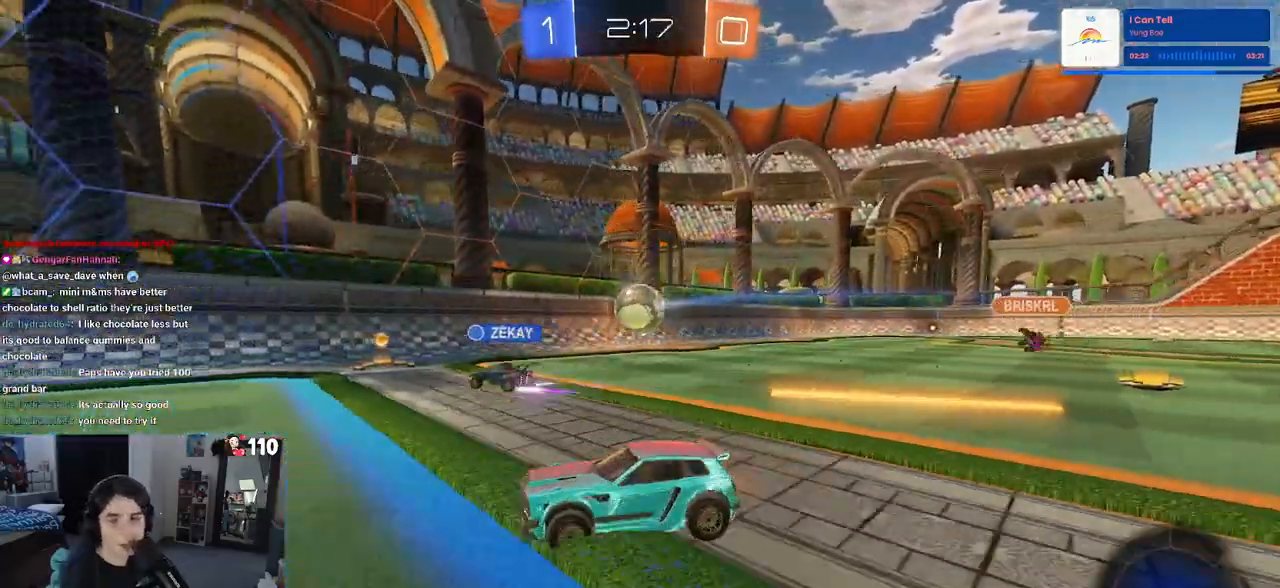
{"buttons": ["TRIANGLE", "R1", "R2"], "left_stick": "down-left", "right_stick": "center", "events": [[67, "left_stick", "right"], [133, "CROSS", "down"], [133, "R1", "down"], [200, "left_stick", "up-left"], [217, "CROSS", "up"], [267, "CROSS", "down"], [350, "left_stick", "down-left"], [400, "CROSS", "up"], [433, "TRIANGLE", "down"]]}
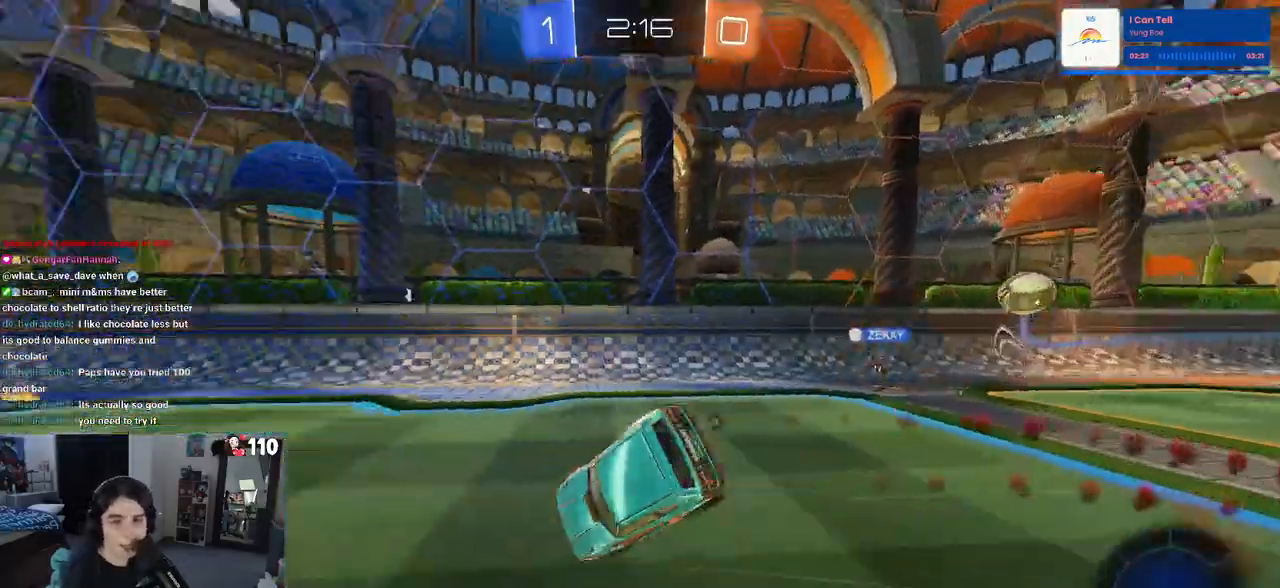
{"buttons": ["SQUARE", "R2"], "left_stick": "down-left", "right_stick": "center", "events": [[33, "TRIANGLE", "up"], [150, "R1", "up"], [317, "SQUARE", "down"]]}
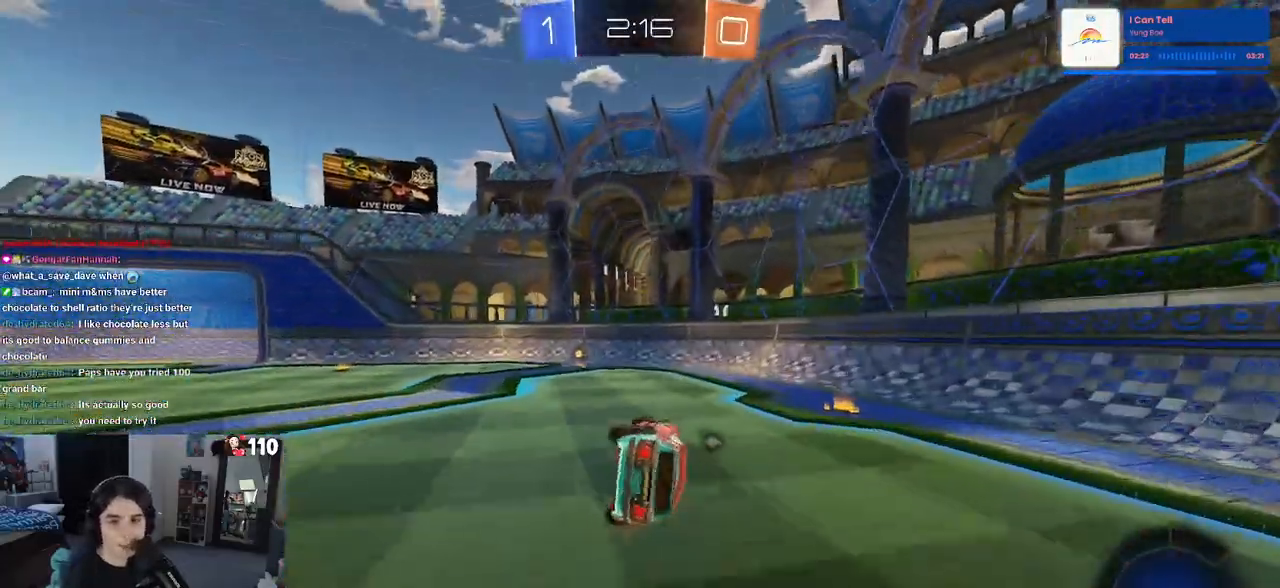
{"buttons": ["R2"], "left_stick": "center", "right_stick": "center", "events": [[150, "SQUARE", "up"], [167, "left_stick", "center"], [350, "left_stick", "left"], [467, "left_stick", "center"]]}
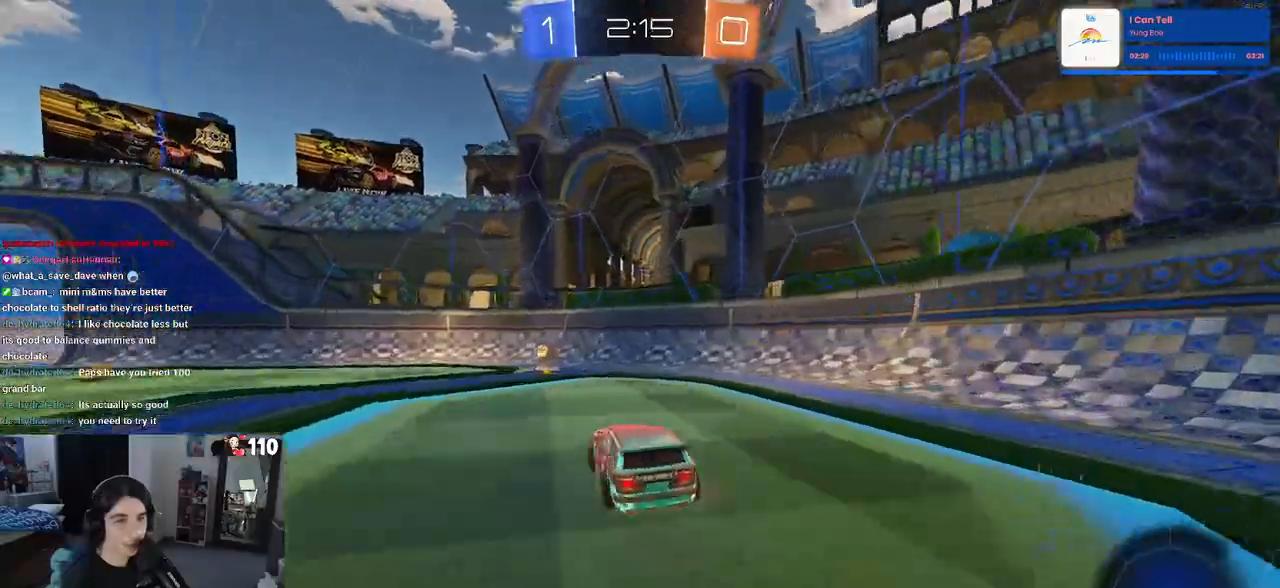
{"buttons": ["SQUARE", "R2"], "left_stick": "left", "right_stick": "center", "events": [[33, "TRIANGLE", "down"], [133, "TRIANGLE", "up"], [467, "SQUARE", "down"], [467, "left_stick", "left"]]}
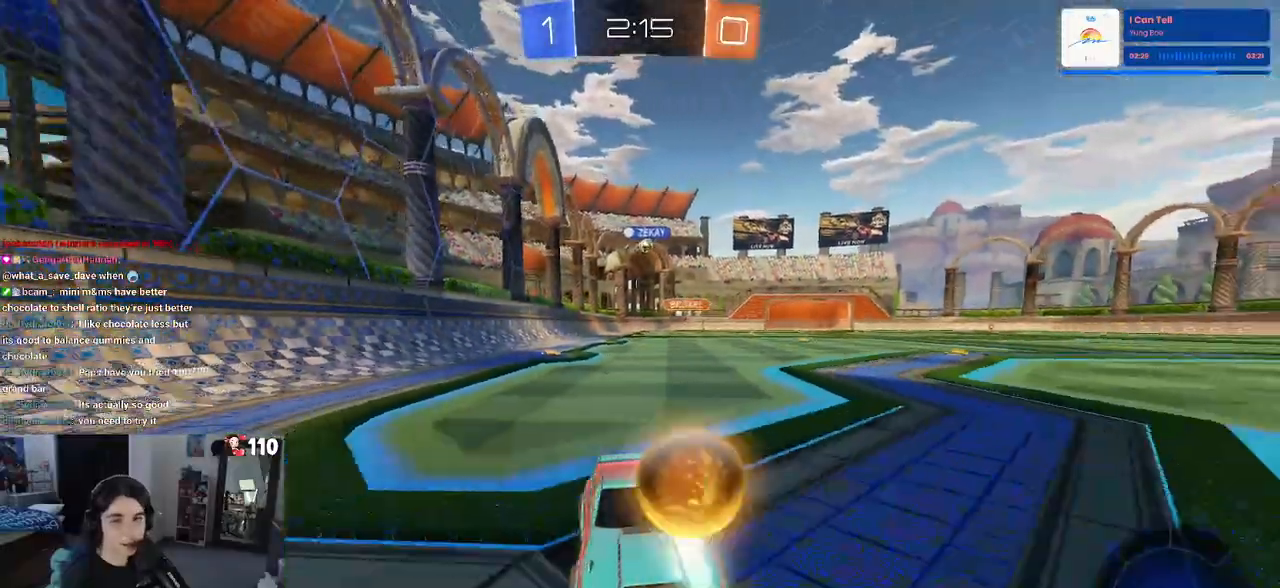
{"buttons": ["R2"], "left_stick": "left", "right_stick": "center", "events": [[117, "SQUARE", "up"]]}
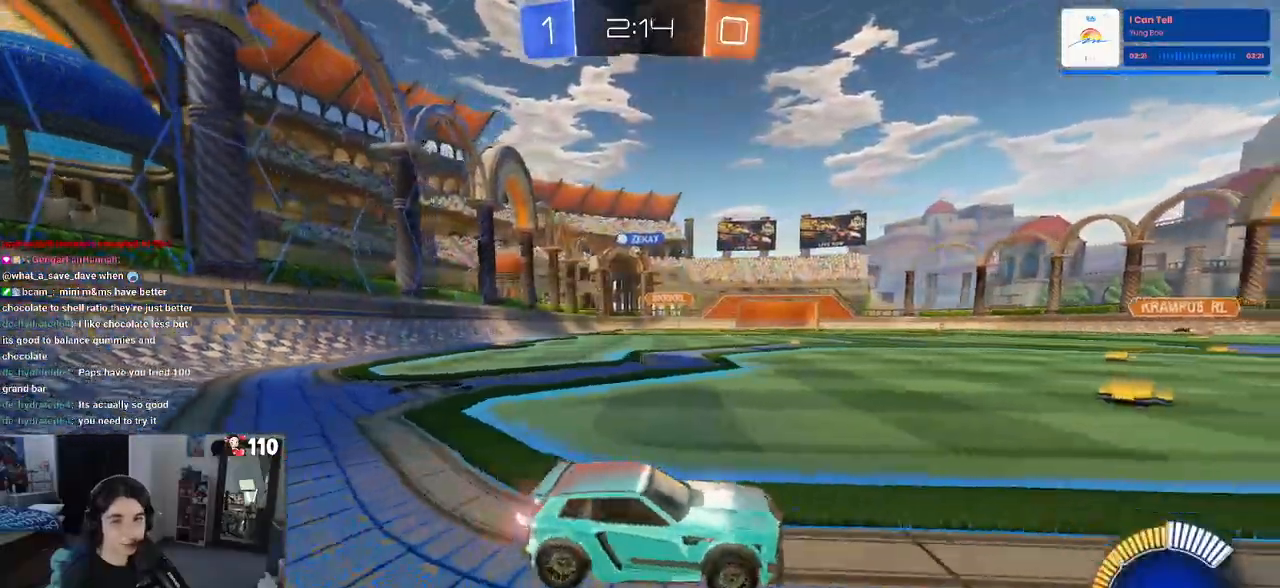
{"buttons": ["R1", "R2"], "left_stick": "center", "right_stick": "center", "events": [[350, "R1", "down"], [500, "left_stick", "center"]]}
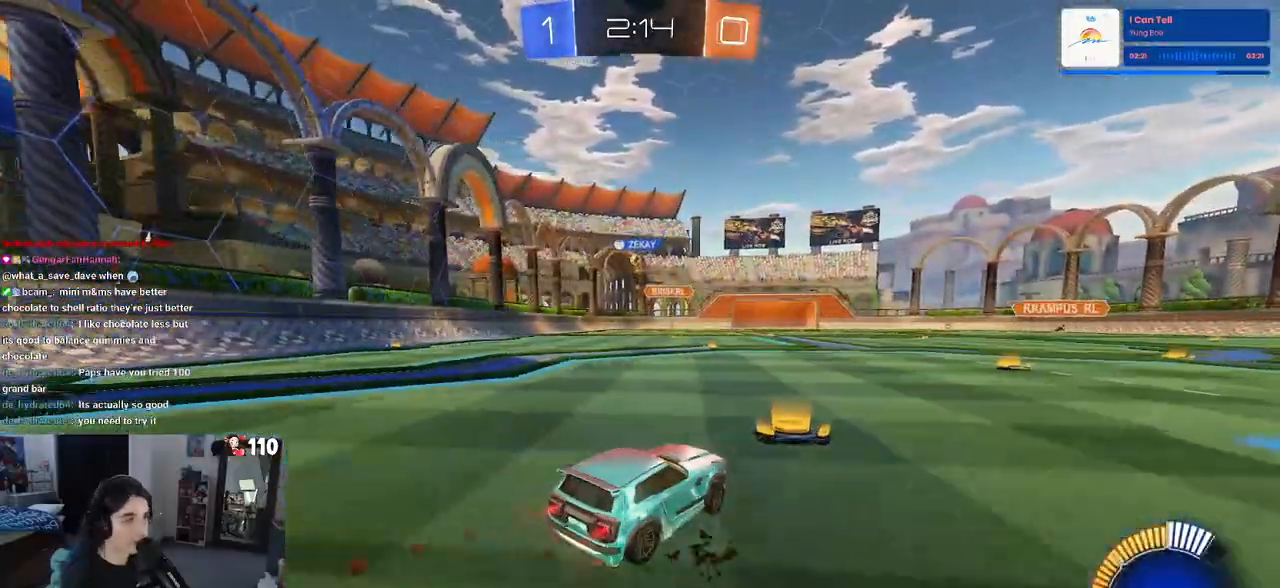
{"buttons": ["R1", "R2"], "left_stick": "center", "right_stick": "center", "events": []}
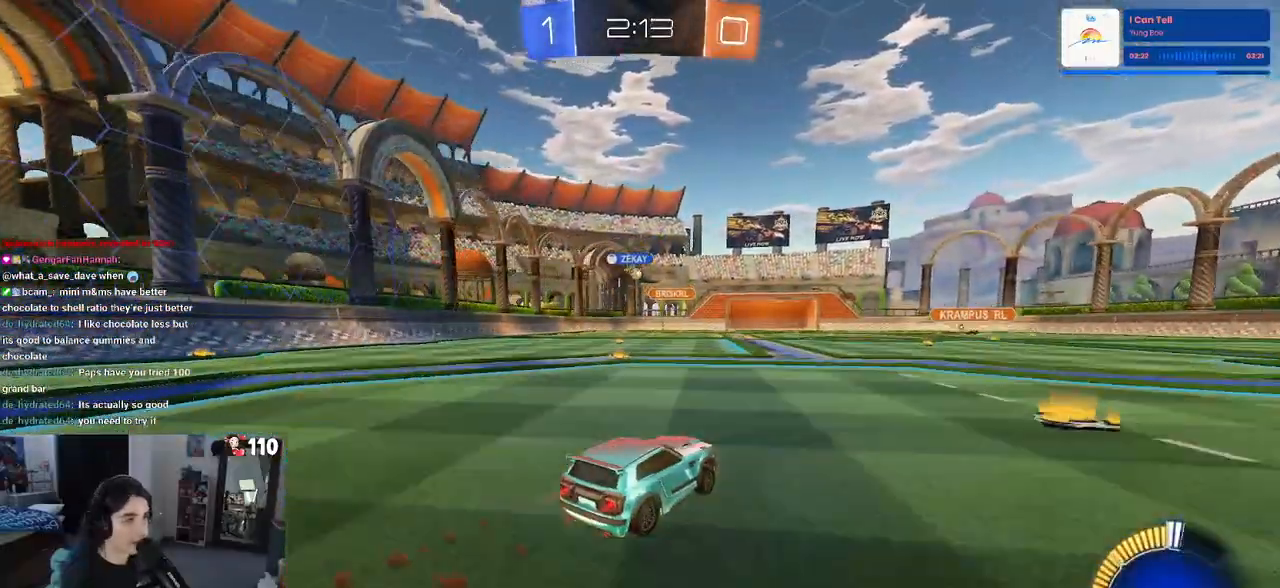
{"buttons": ["R2"], "left_stick": "center", "right_stick": "center", "events": [[50, "left_stick", "left"], [233, "R1", "up"], [300, "left_stick", "center"]]}
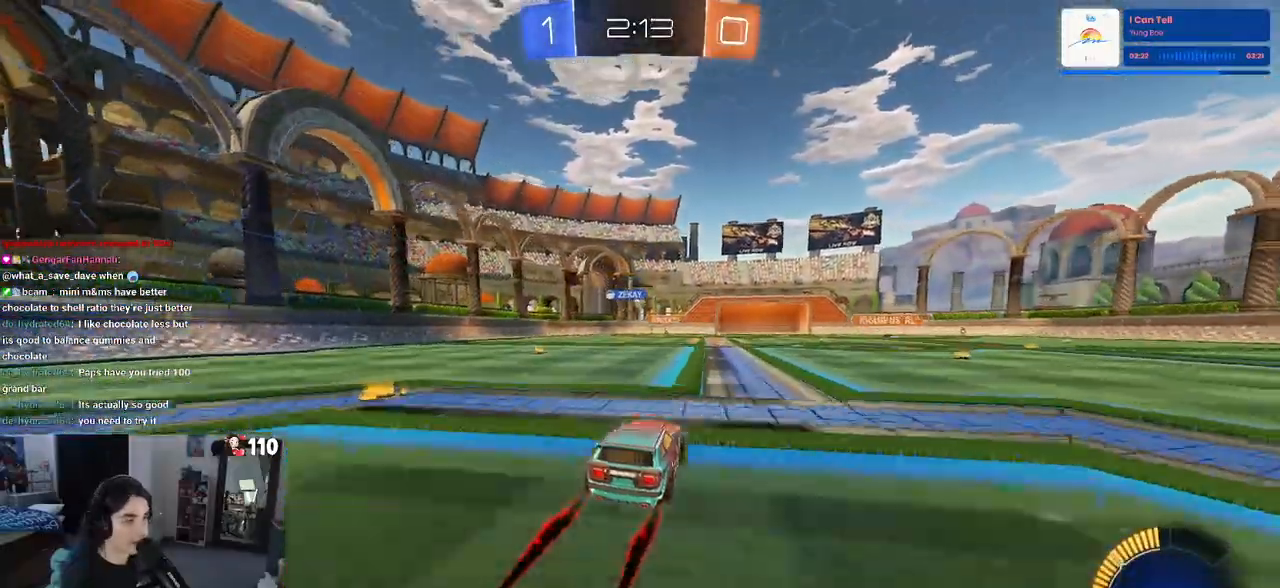
{"buttons": ["R2"], "left_stick": "left", "right_stick": "center", "events": [[483, "left_stick", "left"]]}
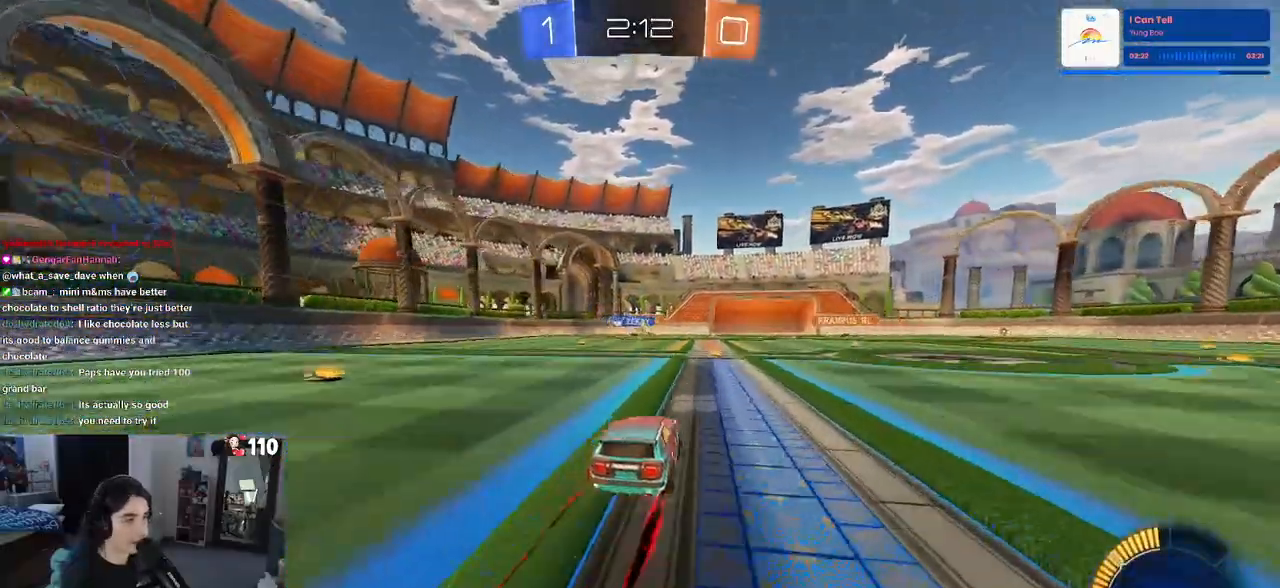
{"buttons": ["R2"], "left_stick": "right", "right_stick": "center", "events": [[133, "left_stick", "center"], [217, "left_stick", "right"]]}
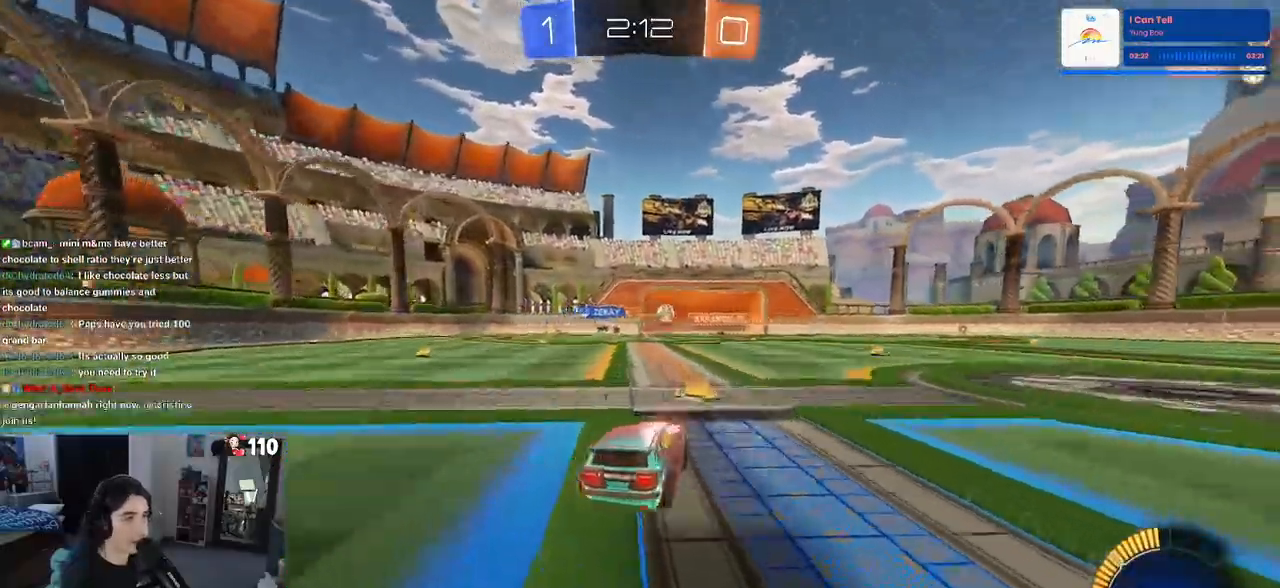
{"buttons": ["R1", "R2"], "left_stick": "right", "right_stick": "center", "events": [[17, "R1", "down"]]}
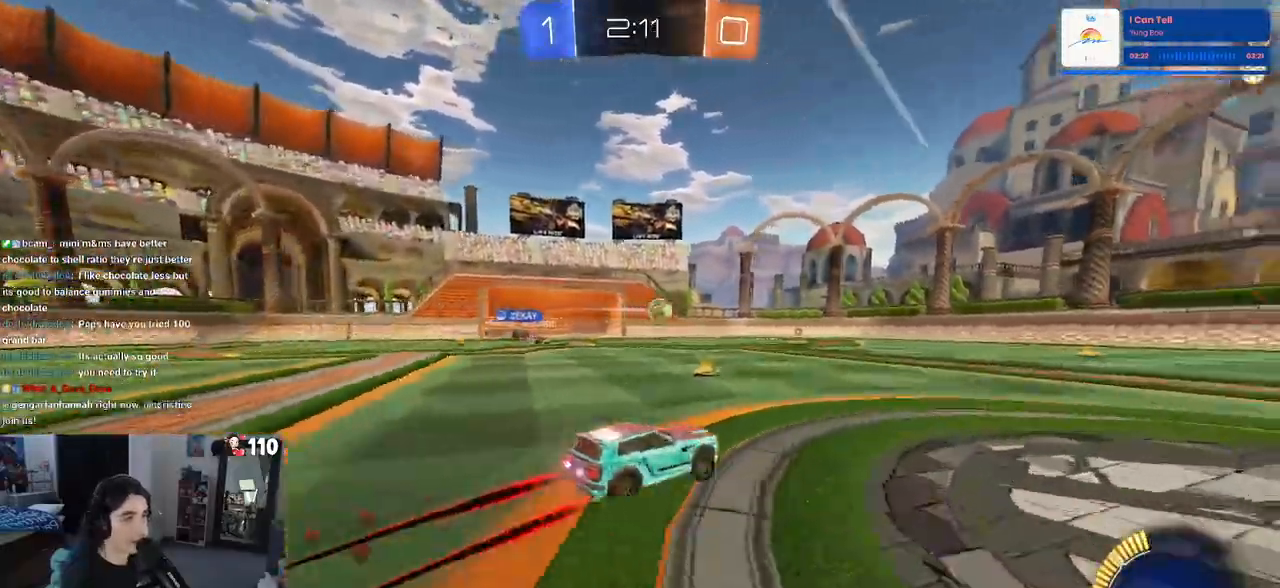
{"buttons": ["R2"], "left_stick": "center", "right_stick": "center", "events": [[133, "R1", "up"], [167, "left_stick", "center"]]}